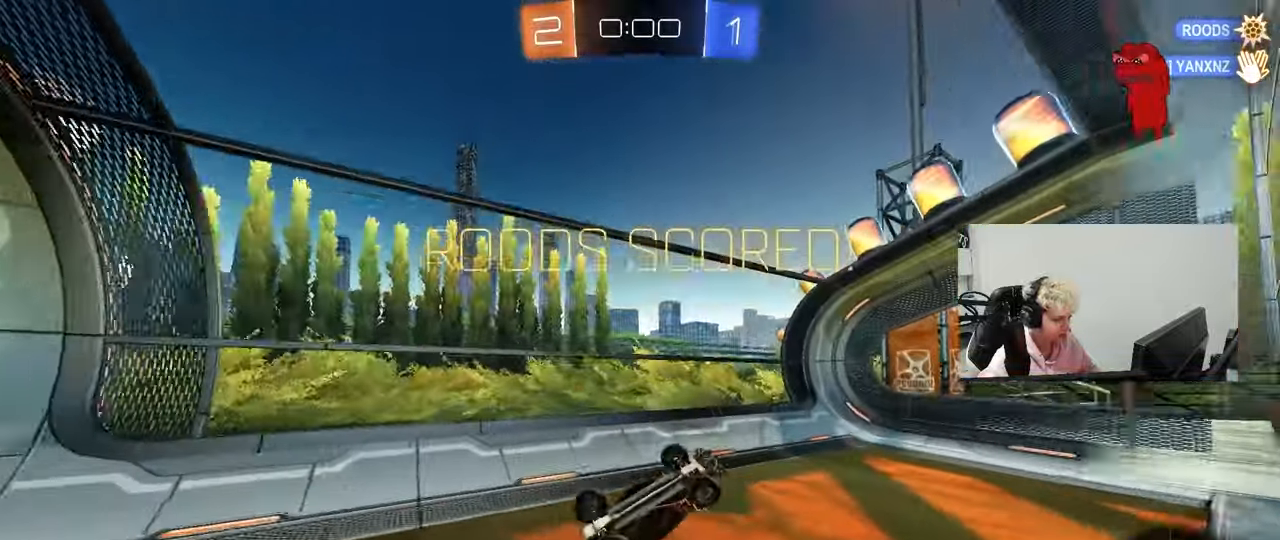
Gameplay with keyboard and mouse; each line is a JSON object with the keys and mouse buttons held at the frame after it. "events" lists presses ("down") and releases ("up") of "1", "2", "3", "4", "5", "a", "alt", "c", "caps_lock", "ctrl", "d", "e", "f", "g", "q", "r", "s", "shift", "space", "t", "tab", "v", "w", "x", "z", "mouse_left", "mouse_wheel" and "mouse_right" between this image and that frame as [ms after this image, input, new state], when the widget could be followed in between. "mouse_left", "mouse_wheel", "mouse_right" = the "left", "wheel", "right" buttons of the "mouse" list. No other keys are recorded. "wheel" means that the mouse wheel is clicked or scrolled. "mouse_move" is the direction in which the mouse moves at that frame (one of eight, or "still"), when it could be read.
{"keys": ["a", "w"], "mouse": [], "mouse_move": "still", "events": [[83, "mouse_left", "down"], [133, "a", "up"], [183, "q", "up"], [283, "w", "down"], [333, "mouse_left", "up"], [417, "a", "down"]]}
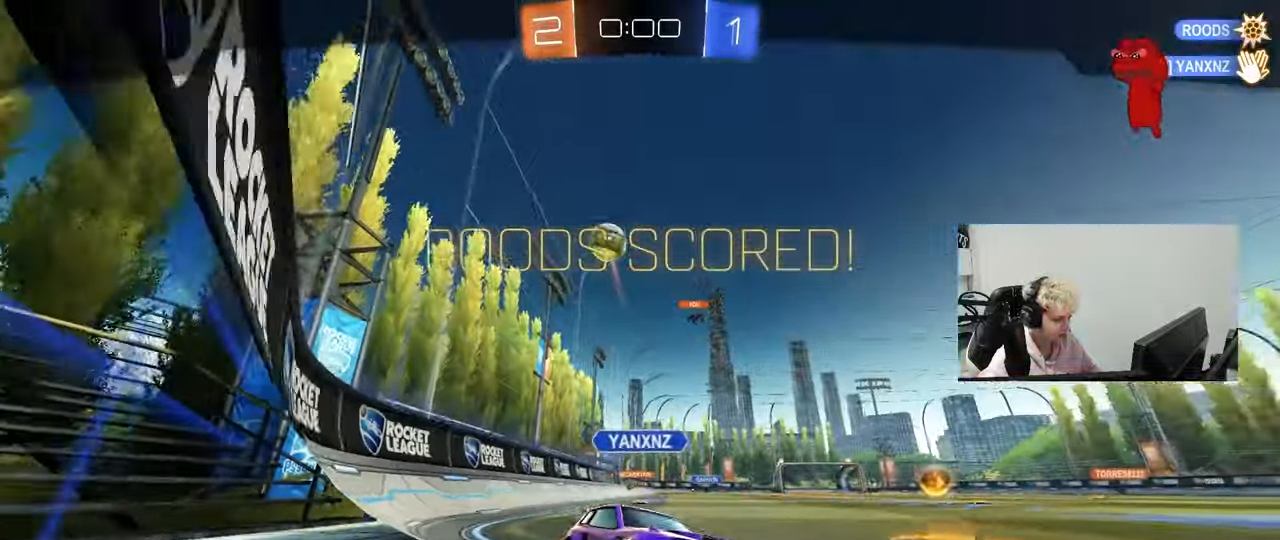
{"keys": [], "mouse": [], "mouse_move": "still", "events": [[67, "a", "up"], [67, "w", "up"]]}
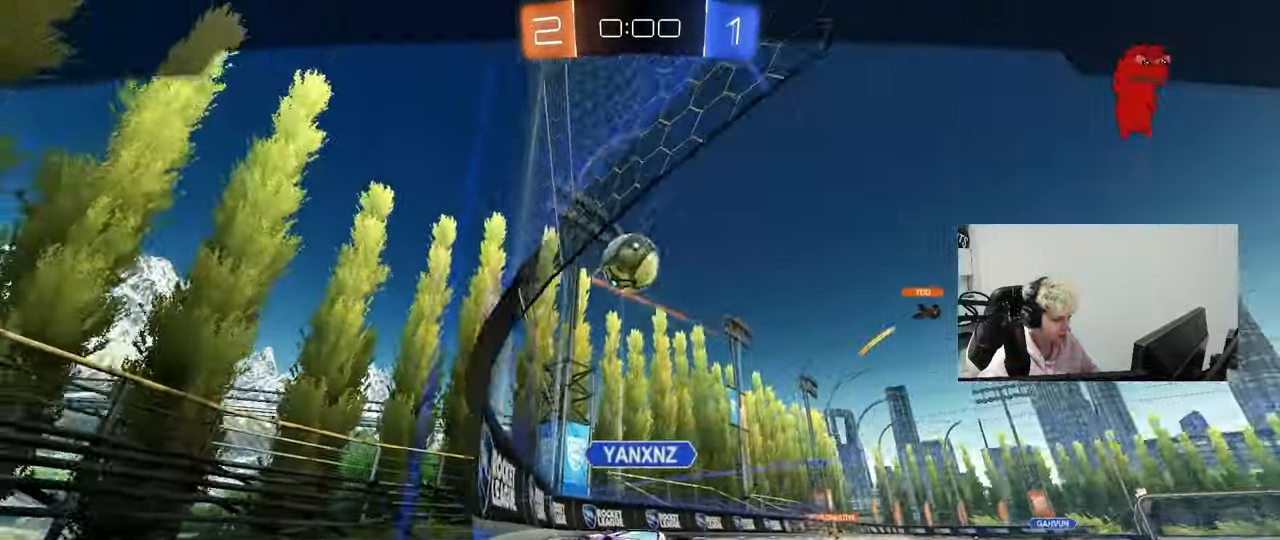
{"keys": [], "mouse": [], "mouse_move": "still", "events": []}
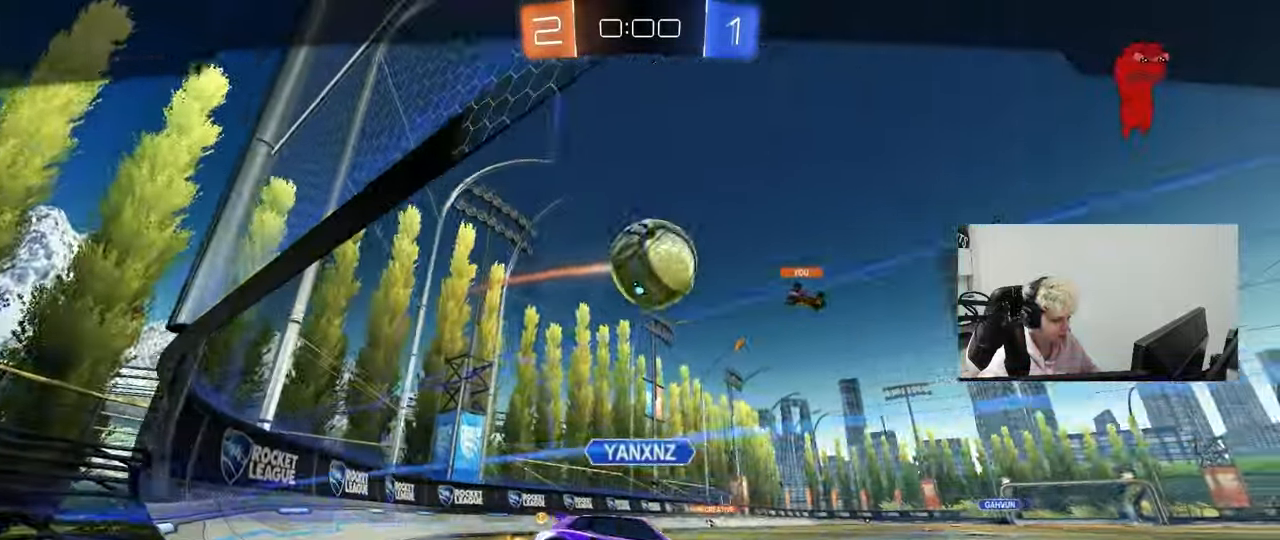
{"keys": [], "mouse": [], "mouse_move": "still", "events": []}
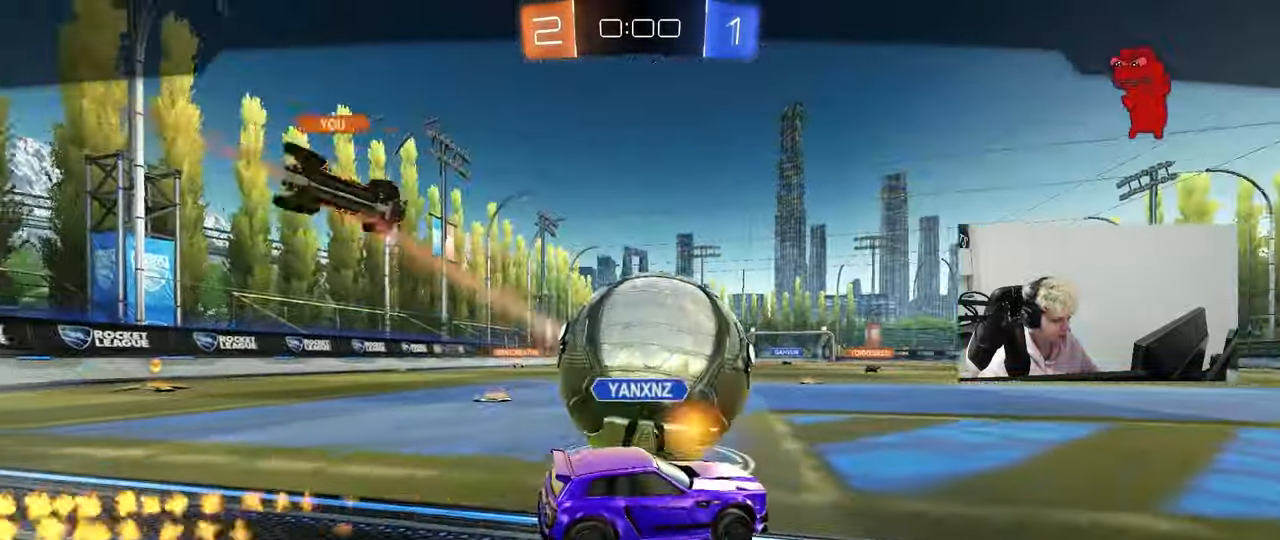
{"keys": [], "mouse": [], "mouse_move": "still", "events": []}
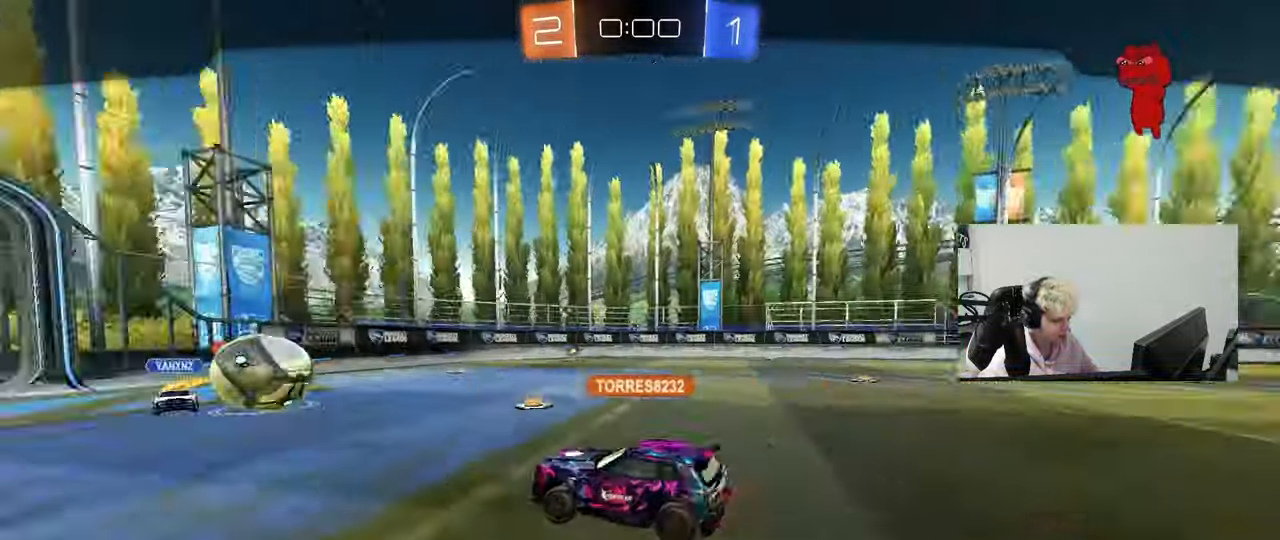
{"keys": [], "mouse": [], "mouse_move": "still", "events": []}
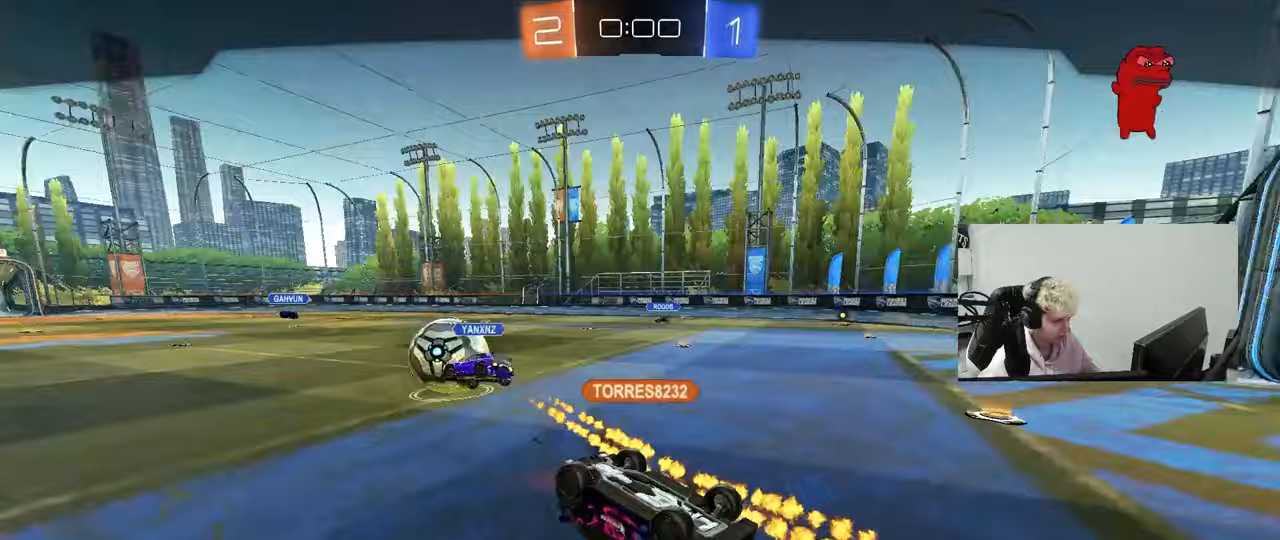
{"keys": [], "mouse": [], "mouse_move": "still", "events": []}
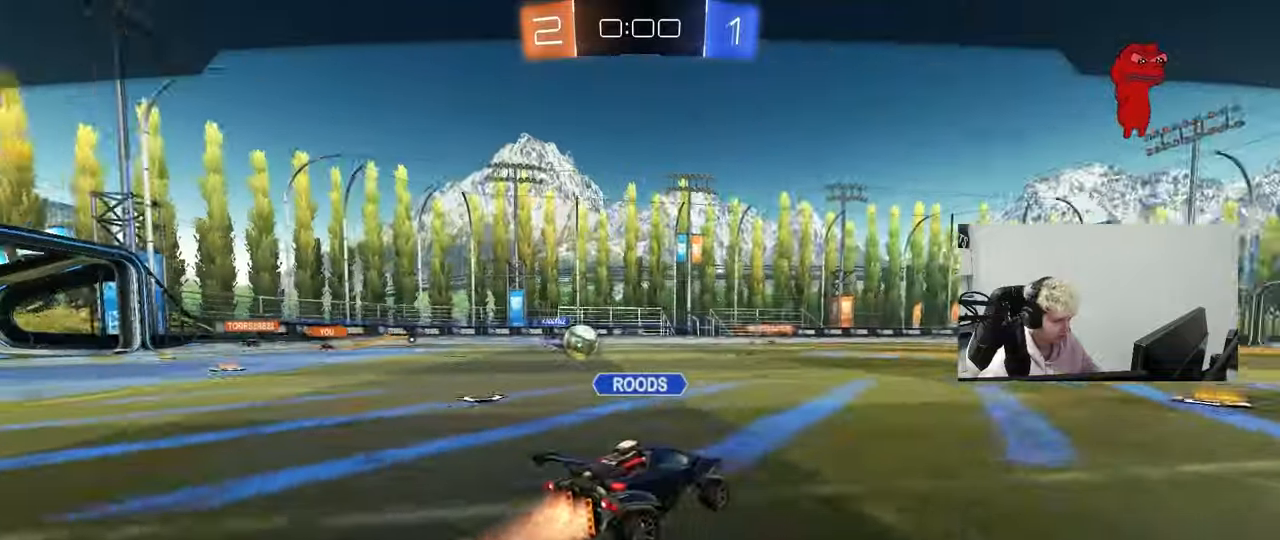
{"keys": [], "mouse": [], "mouse_move": "up", "events": []}
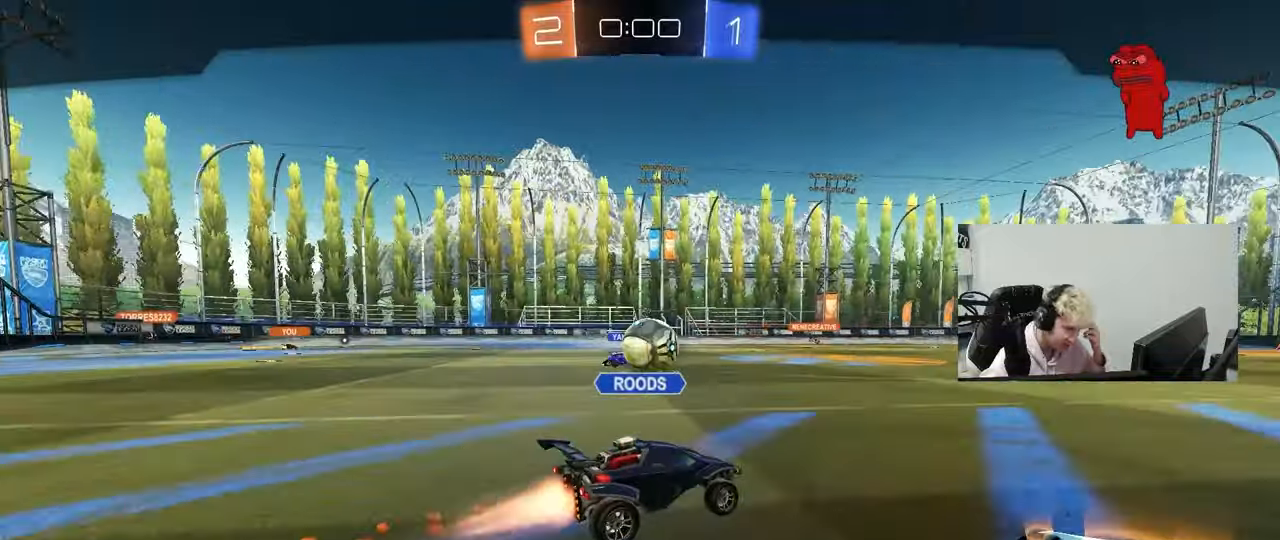
{"keys": [], "mouse": [], "mouse_move": "still", "events": []}
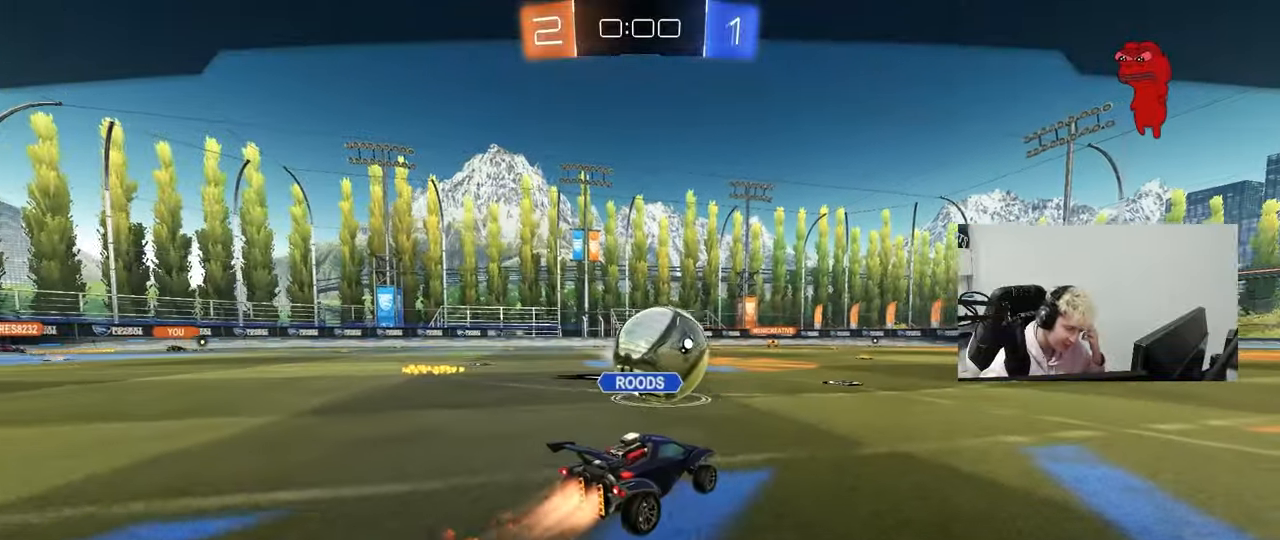
{"keys": [], "mouse": [], "mouse_move": "still", "events": []}
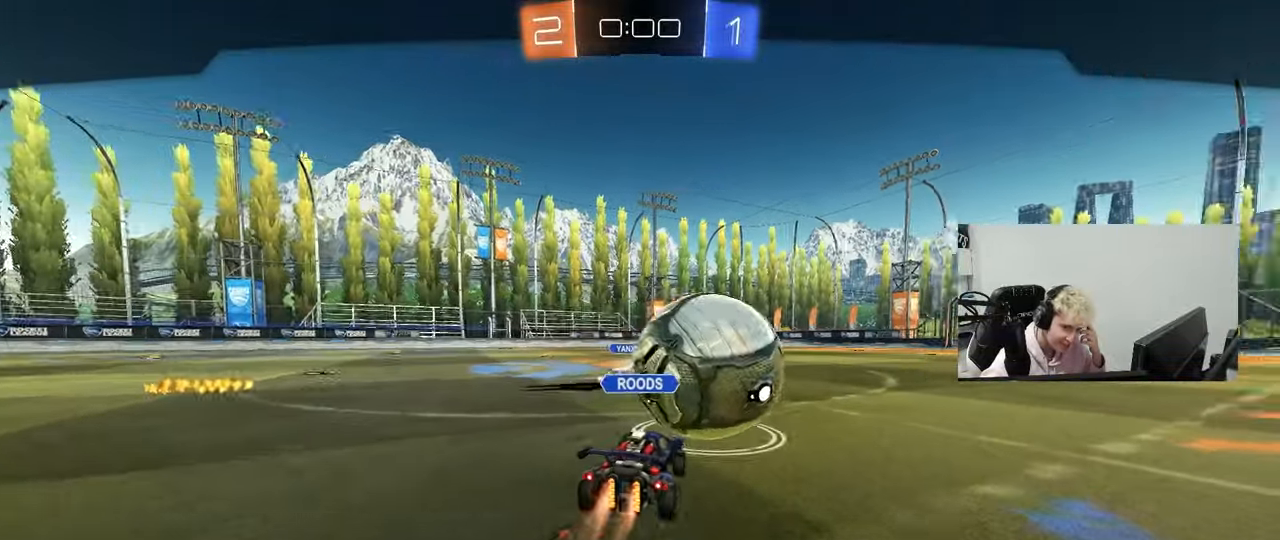
{"keys": [], "mouse": [], "mouse_move": "still", "events": []}
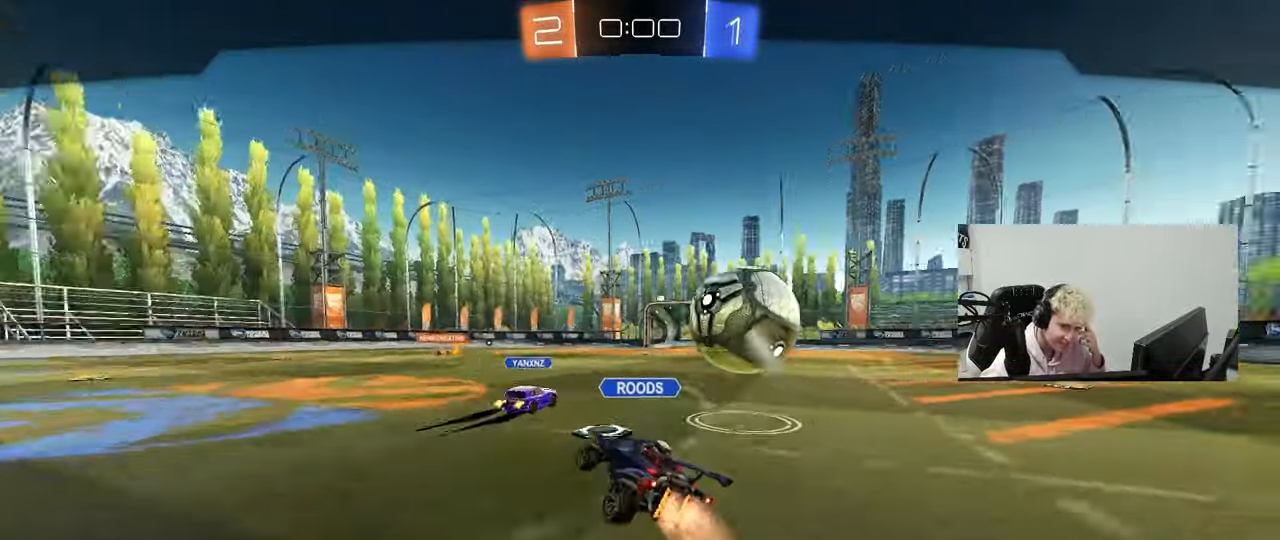
{"keys": [], "mouse": [], "mouse_move": "still", "events": [[217, "mouse_right", "down"], [400, "mouse_right", "up"]]}
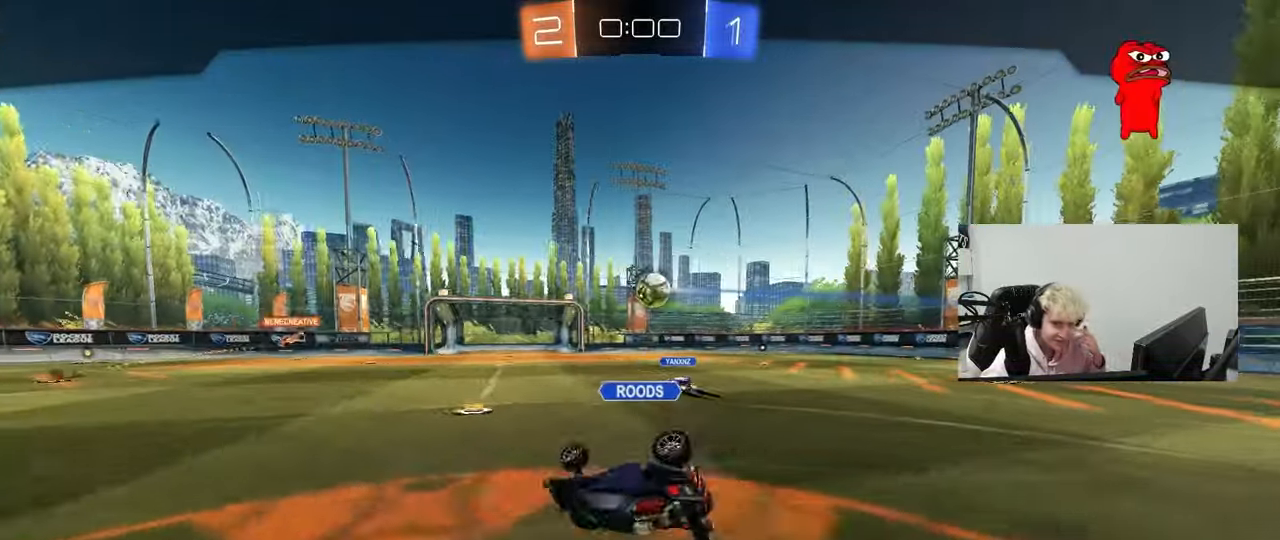
{"keys": [], "mouse": [], "mouse_move": "still", "events": []}
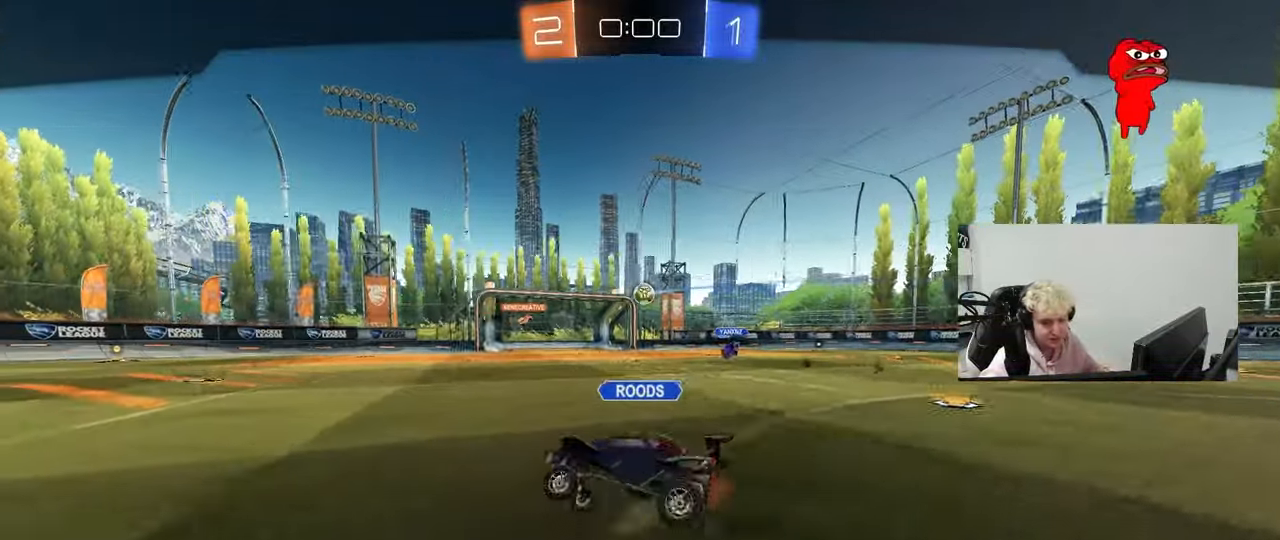
{"keys": [], "mouse": [], "mouse_move": "still", "events": []}
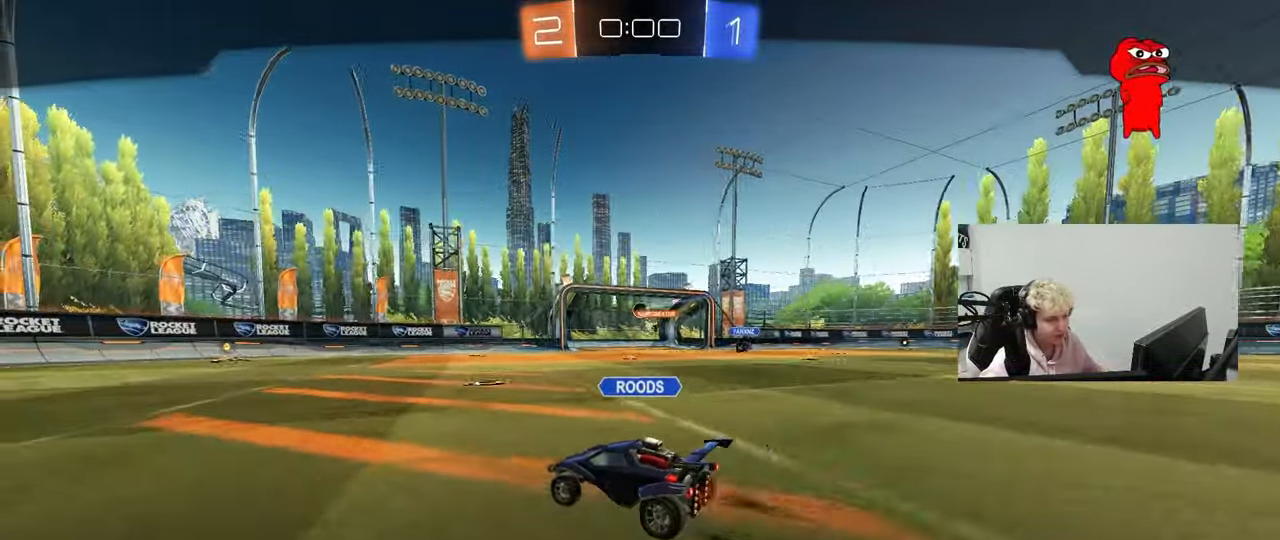
{"keys": [], "mouse": [], "mouse_move": "still", "events": []}
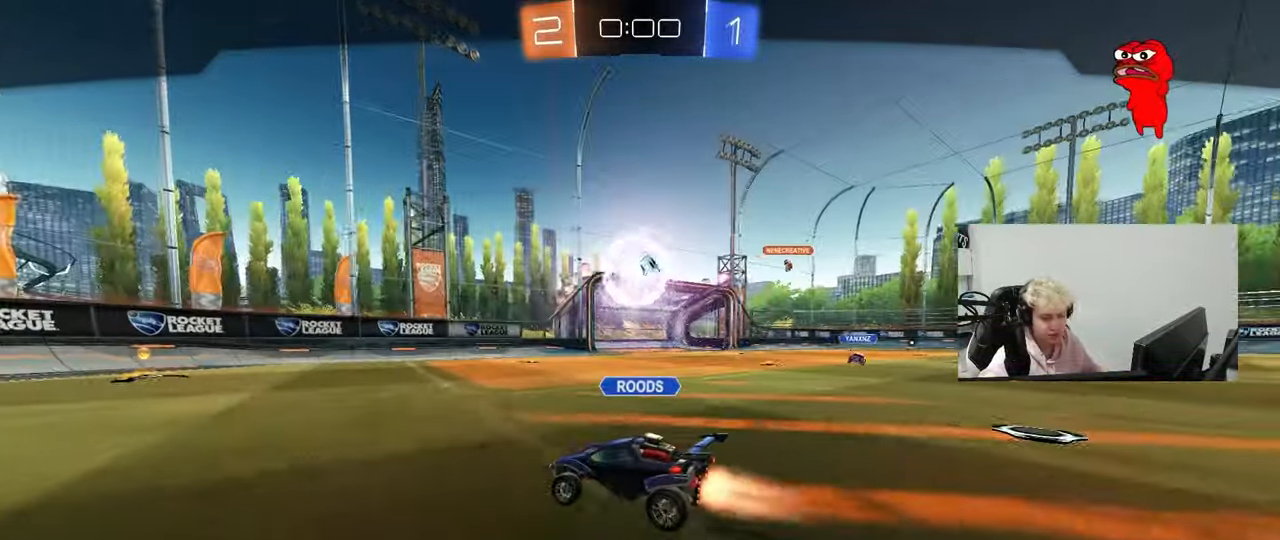
{"keys": [], "mouse": [], "mouse_move": "still", "events": []}
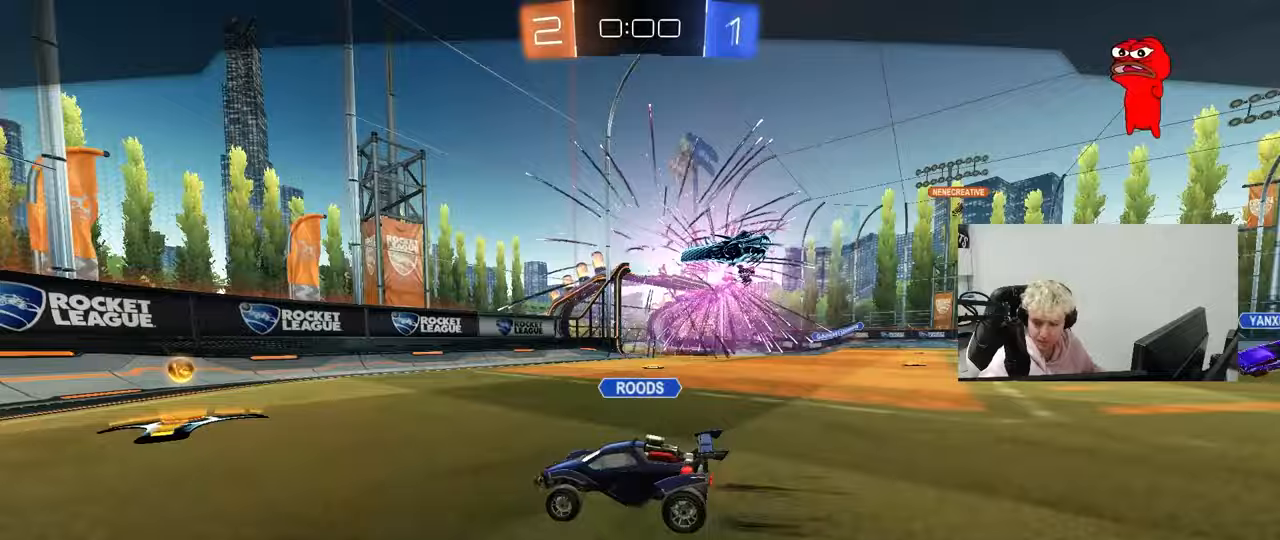
{"keys": [], "mouse": [], "mouse_move": "still", "events": []}
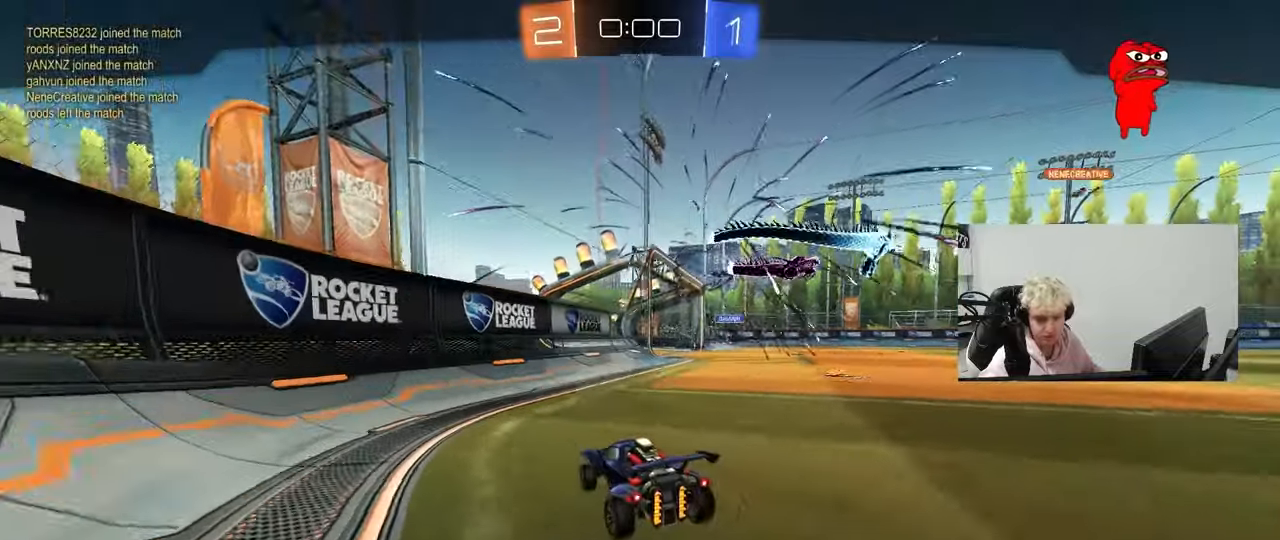
{"keys": [], "mouse": [], "mouse_move": "still", "events": []}
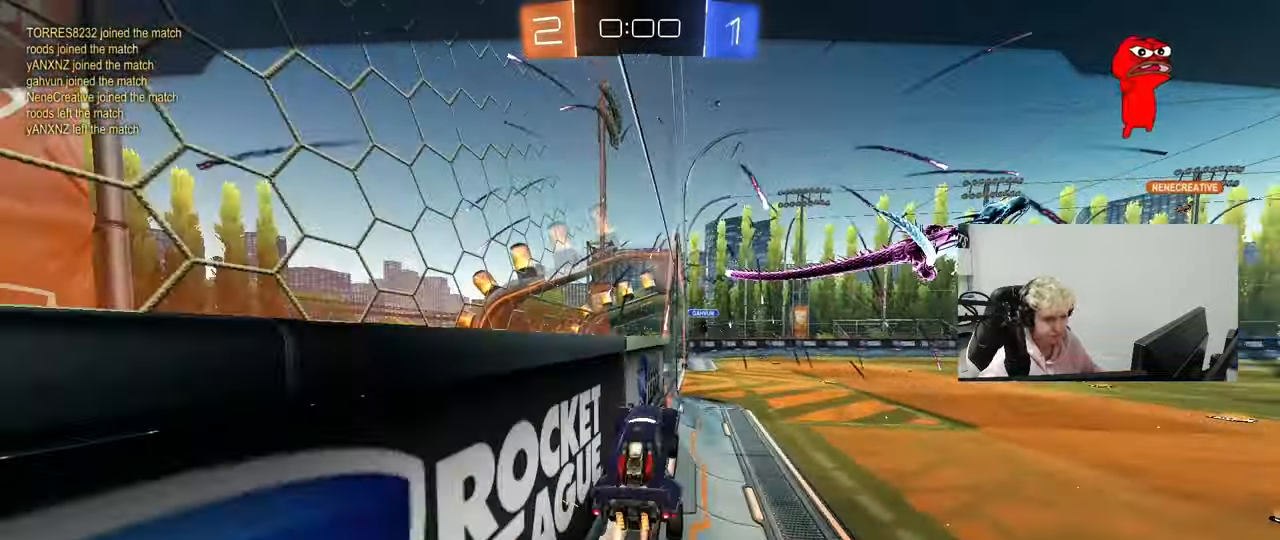
{"keys": [], "mouse": [], "mouse_move": "still", "events": []}
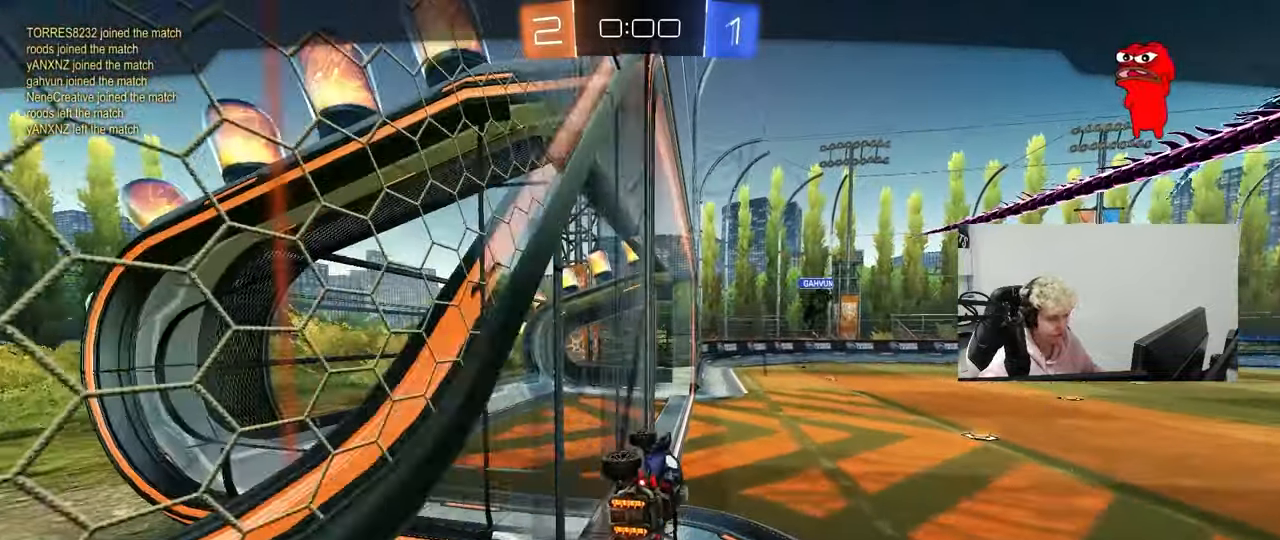
{"keys": [], "mouse": [], "mouse_move": "still", "events": []}
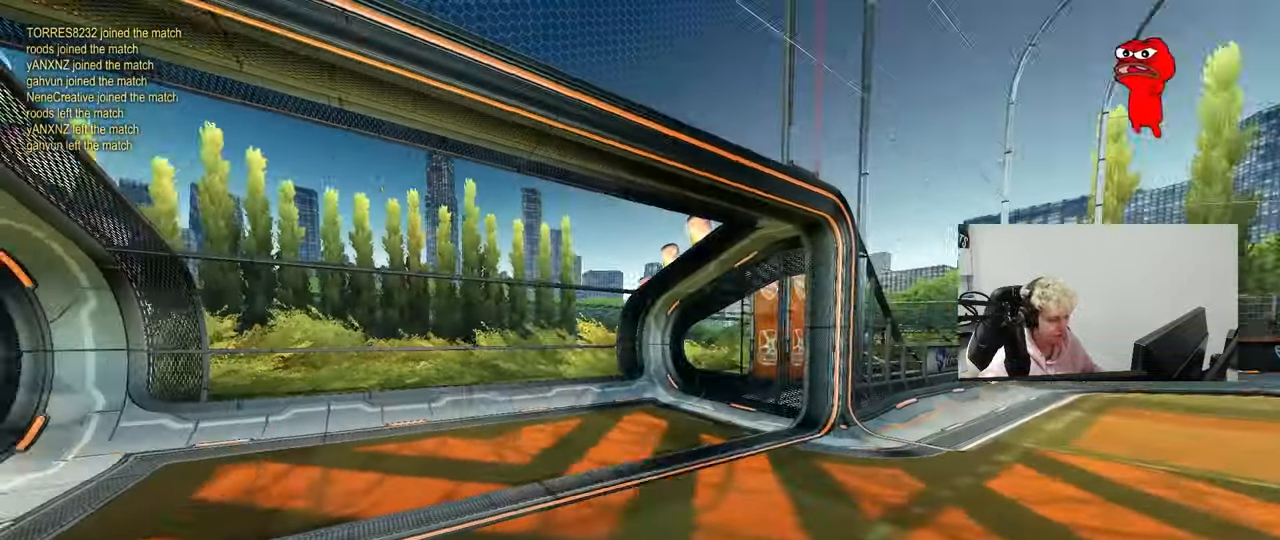
{"keys": [], "mouse": ["right"], "mouse_move": "still", "events": [[500, "mouse_right", "down"]]}
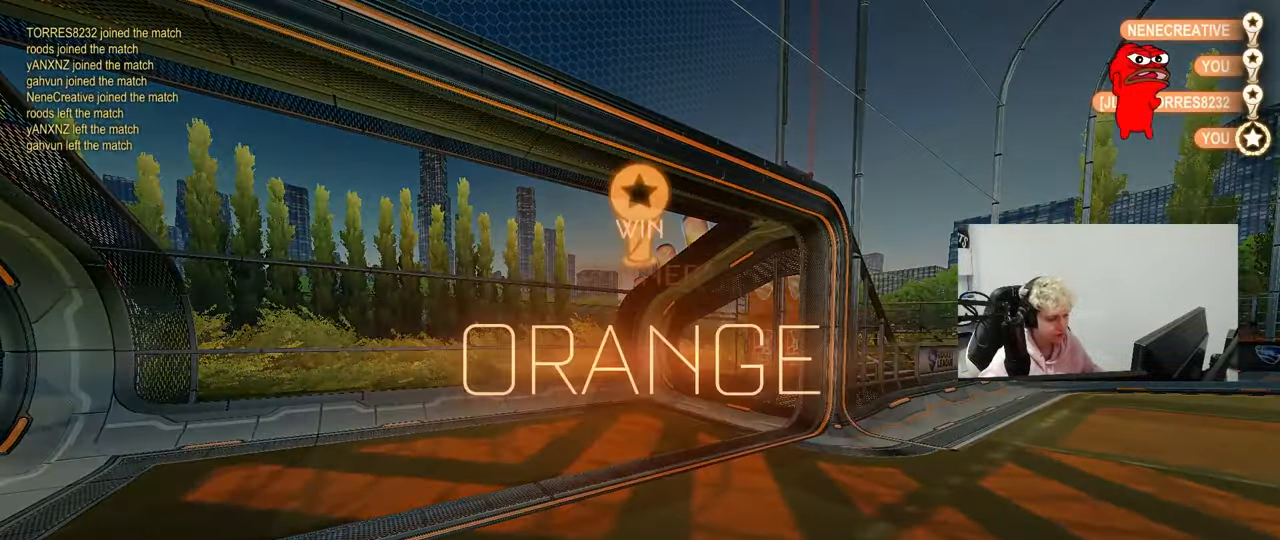
{"keys": [], "mouse": [], "mouse_move": "still", "events": [[183, "mouse_right", "up"]]}
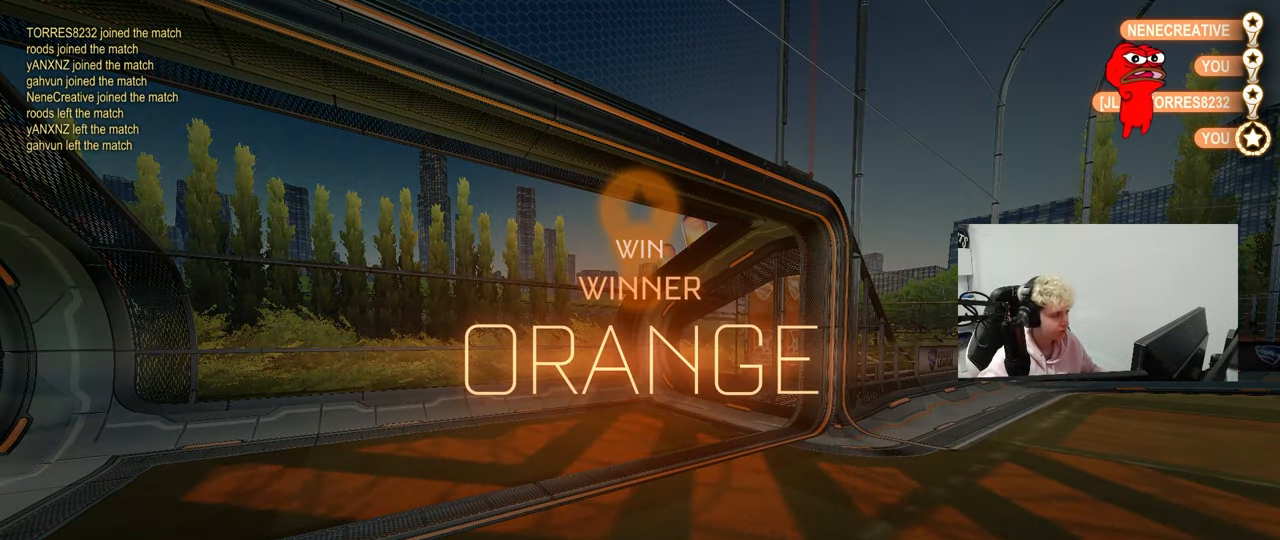
{"keys": [], "mouse": [], "mouse_move": "still", "events": []}
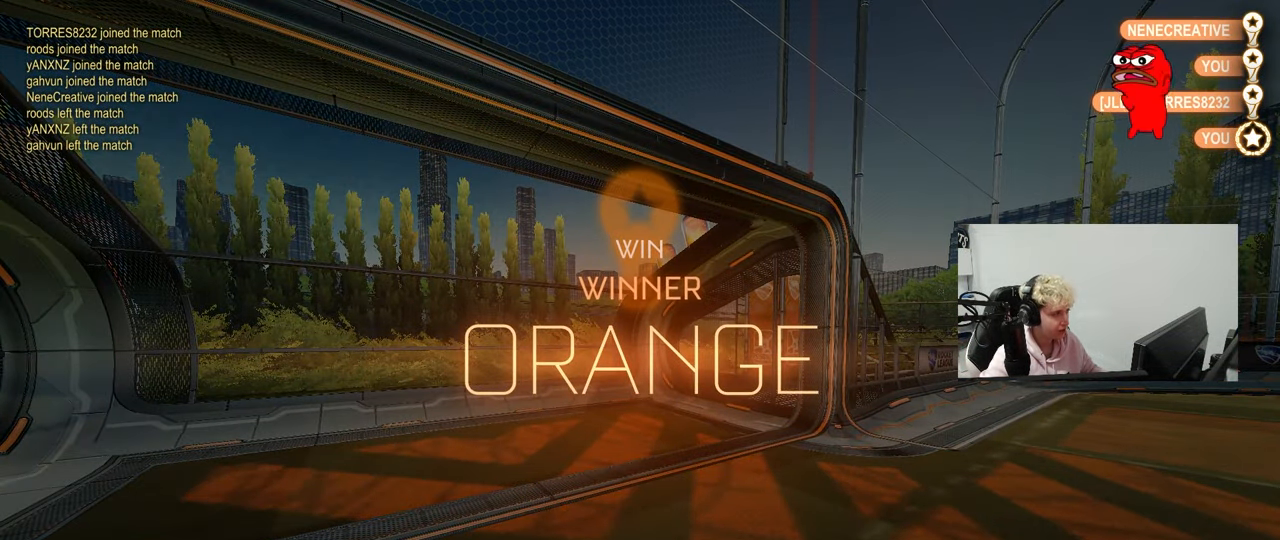
{"keys": [], "mouse": [], "mouse_move": "still", "events": []}
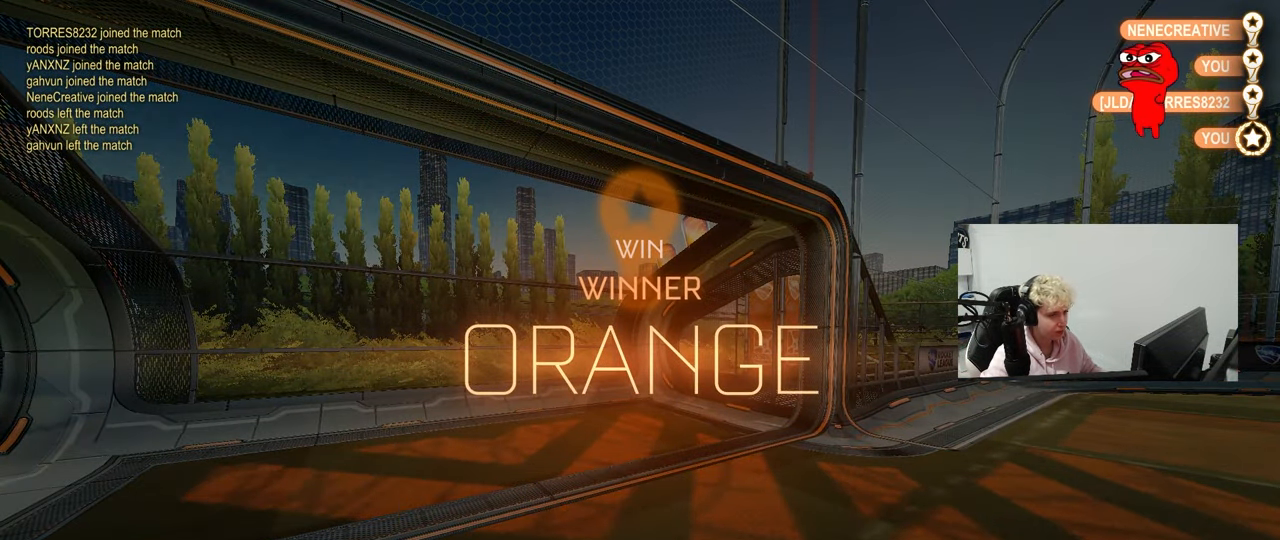
{"keys": [], "mouse": [], "mouse_move": "still", "events": []}
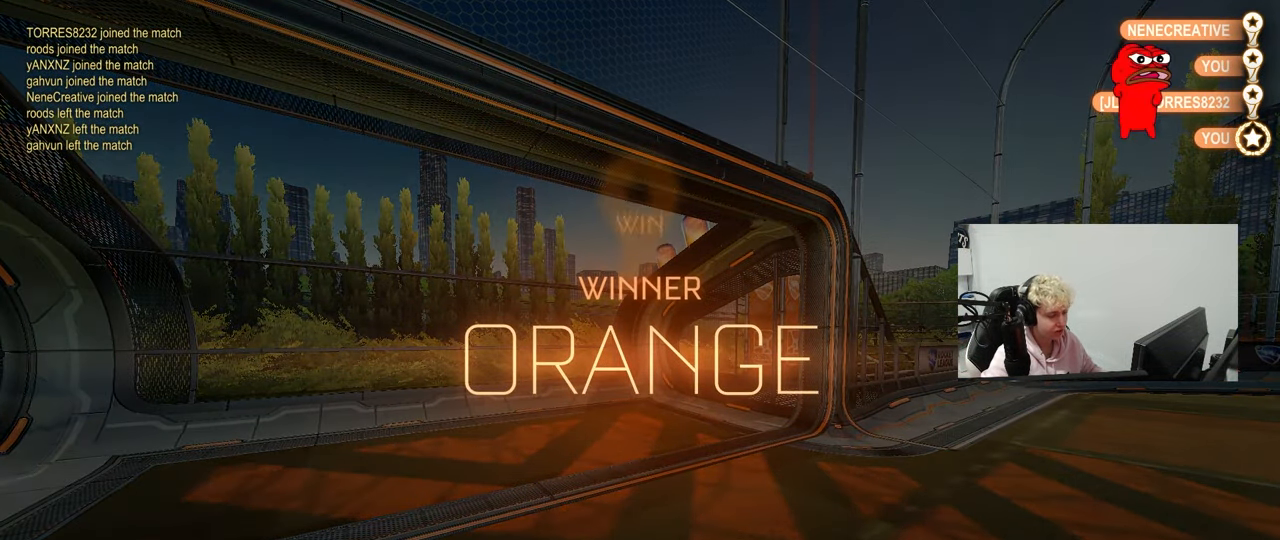
{"keys": [], "mouse": [], "mouse_move": "still", "events": []}
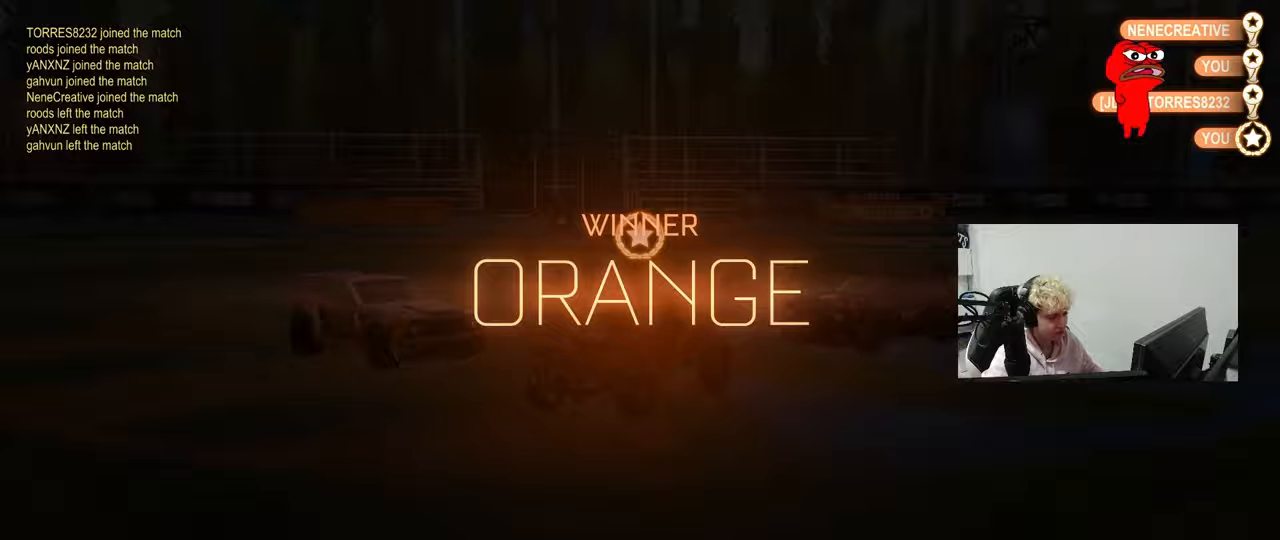
{"keys": [], "mouse": [], "mouse_move": "still", "events": []}
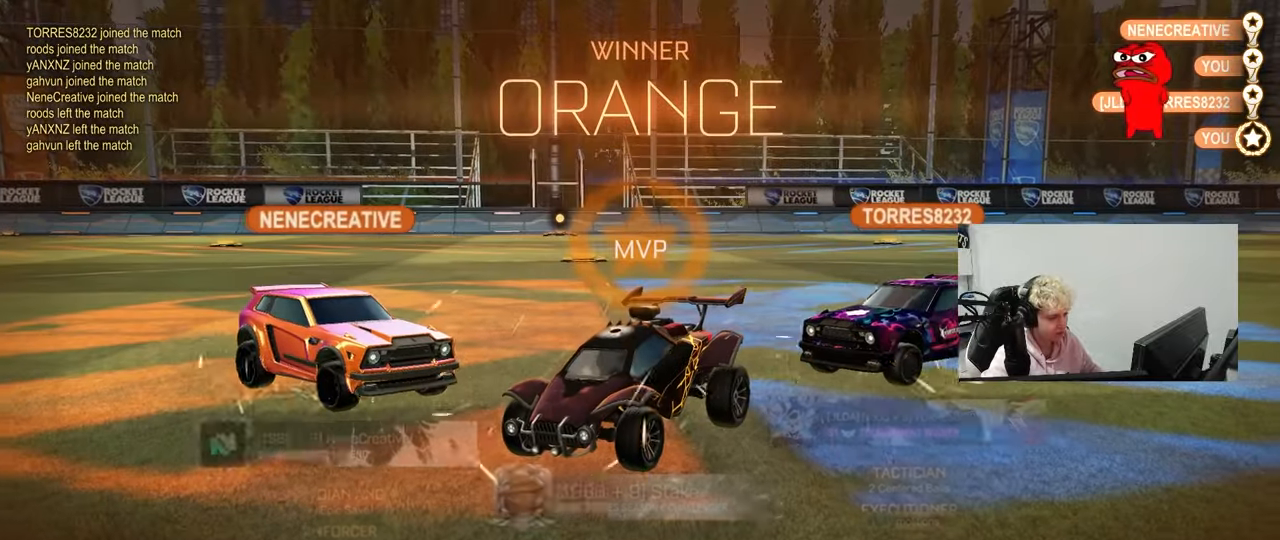
{"keys": [], "mouse": [], "mouse_move": "still", "events": []}
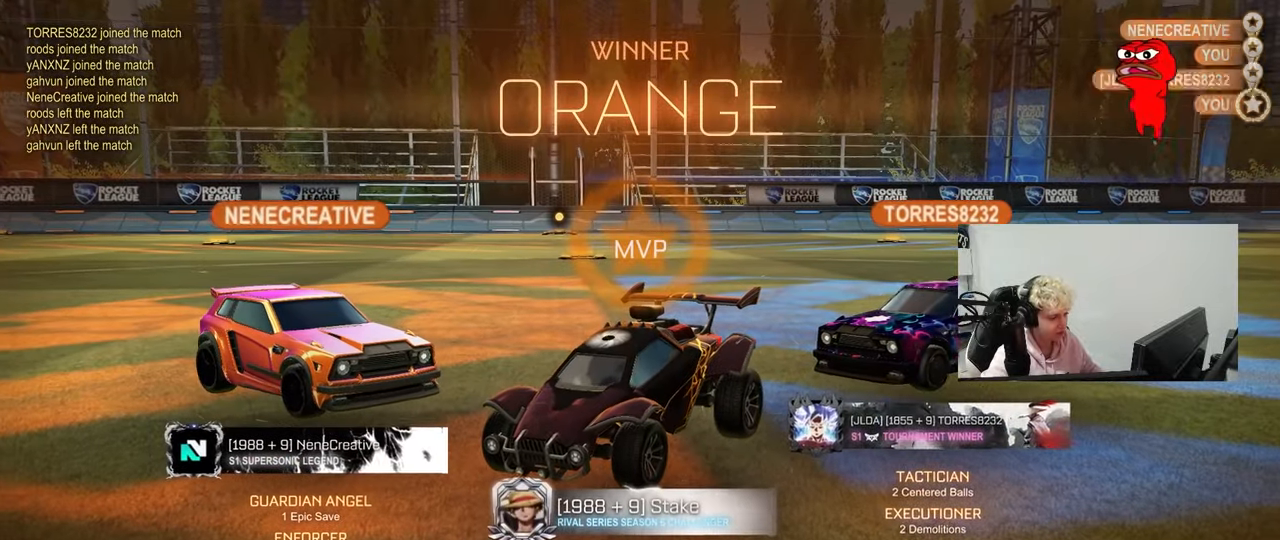
{"keys": ["w"], "mouse": [], "mouse_move": "still", "events": [[500, "w", "down"]]}
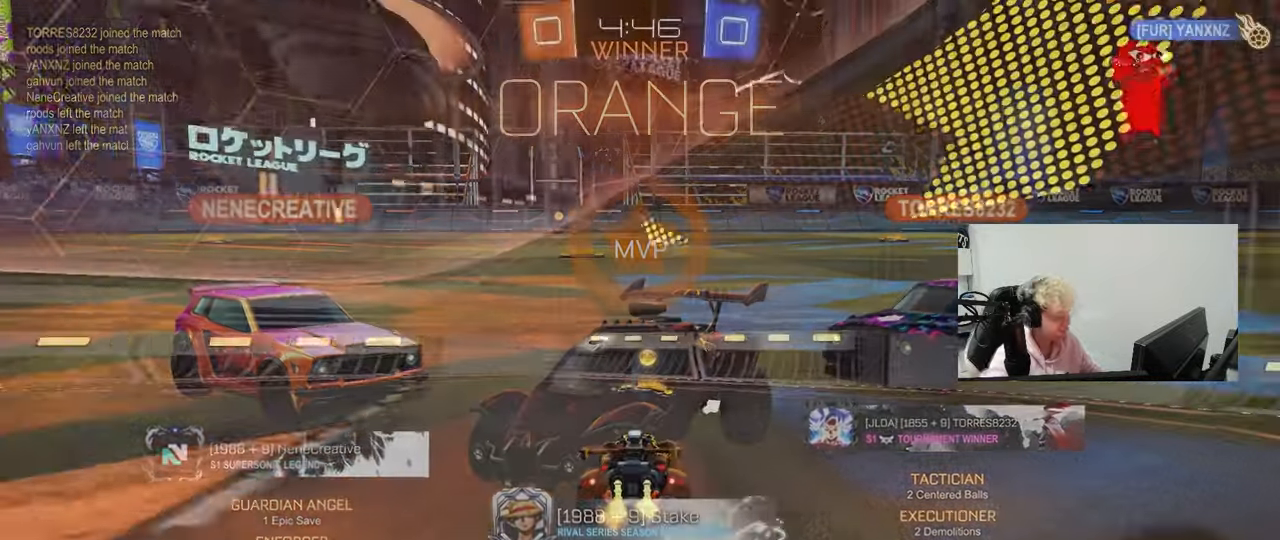
{"keys": ["a", "w"], "mouse": ["left"], "mouse_move": "still", "events": [[67, "space", "down"], [167, "a", "down"], [167, "shift", "down"], [217, "mouse_left", "down"], [217, "space", "up"], [300, "shift", "up"]]}